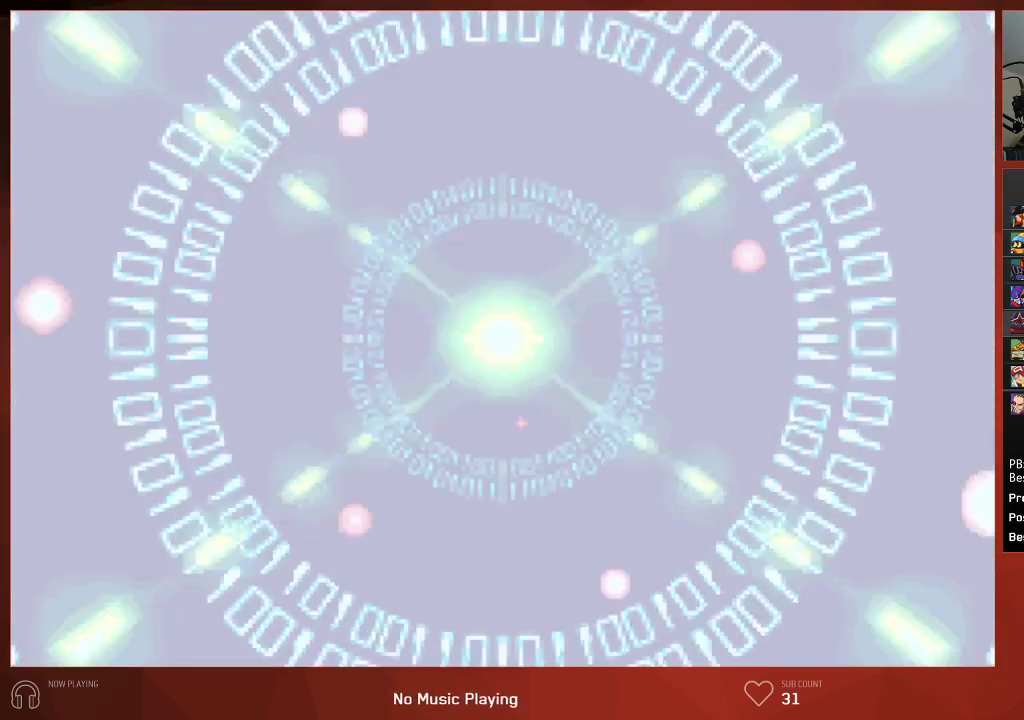
Gameplay with a controller (PlayStation layout); each line is a JSON object with the inputs held at the frame after it. "events" lists button and stick changes between this image and that frame as [ms after this image, input, new state], when the widget could be followed in between.
{"buttons": [], "left_stick": "center", "right_stick": "center"}
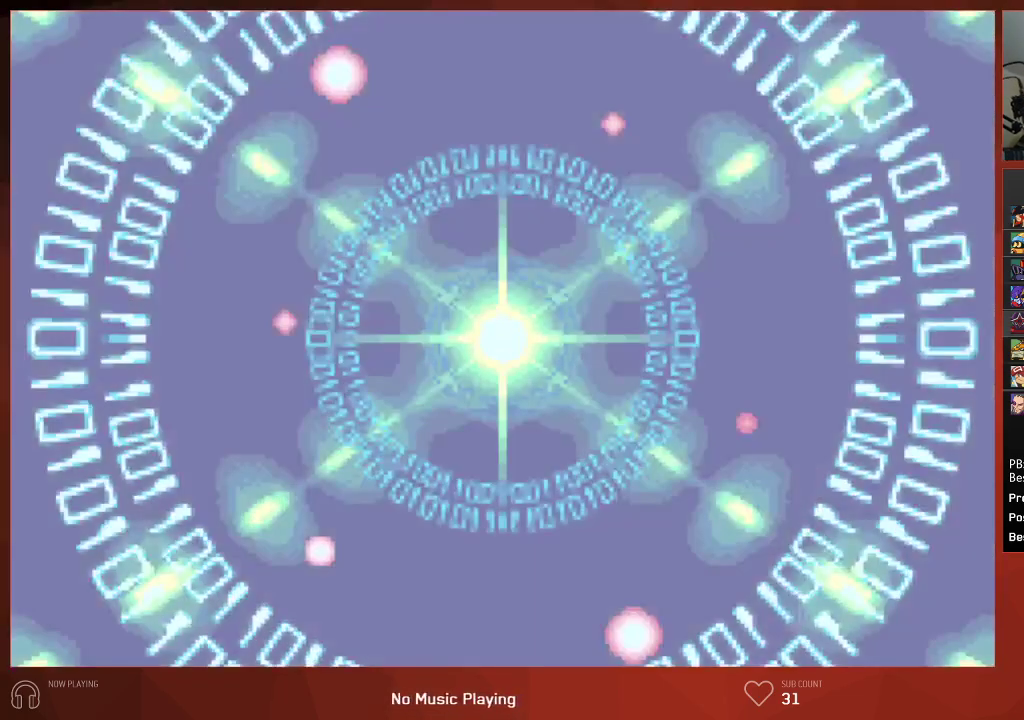
{"buttons": [], "left_stick": "center", "right_stick": "center", "events": []}
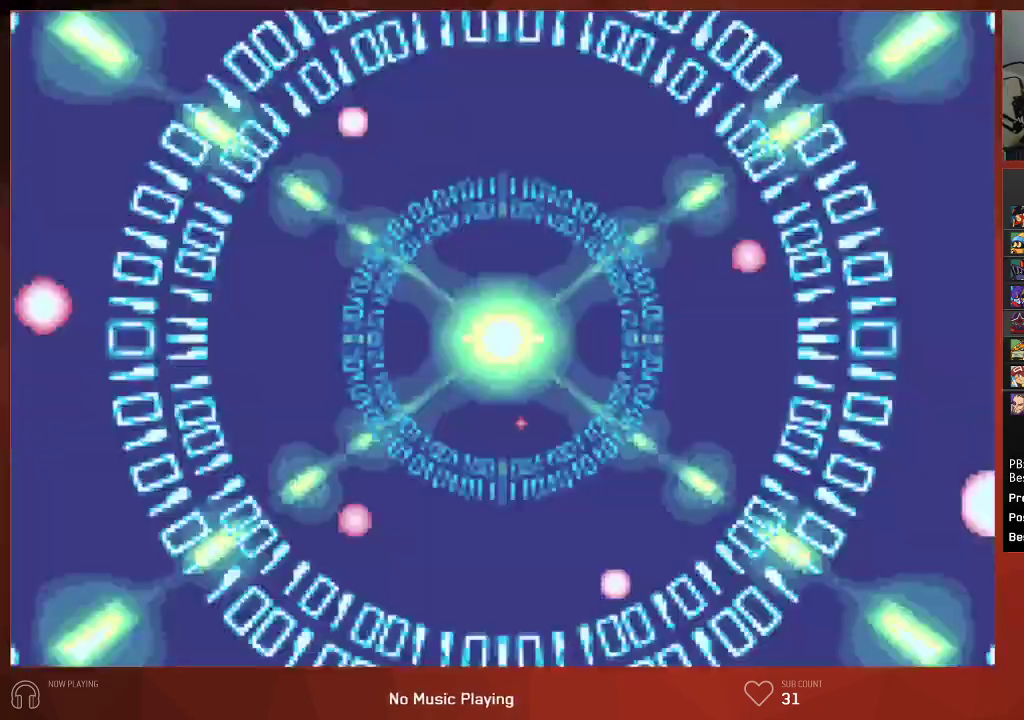
{"buttons": [], "left_stick": "center", "right_stick": "center", "events": []}
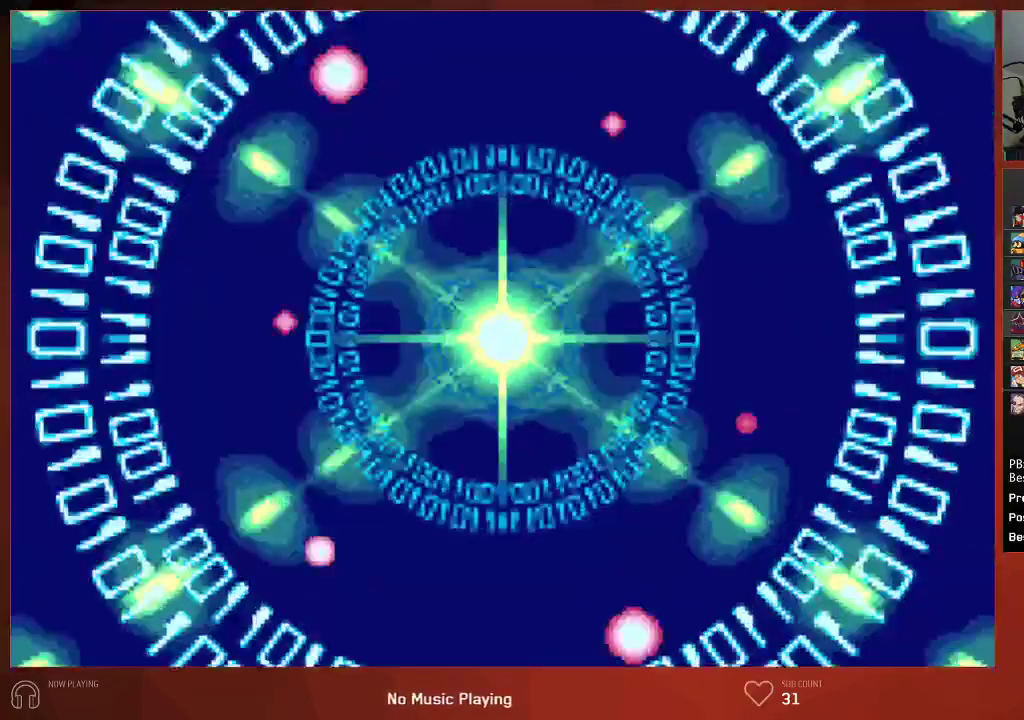
{"buttons": [], "left_stick": "center", "right_stick": "center", "events": []}
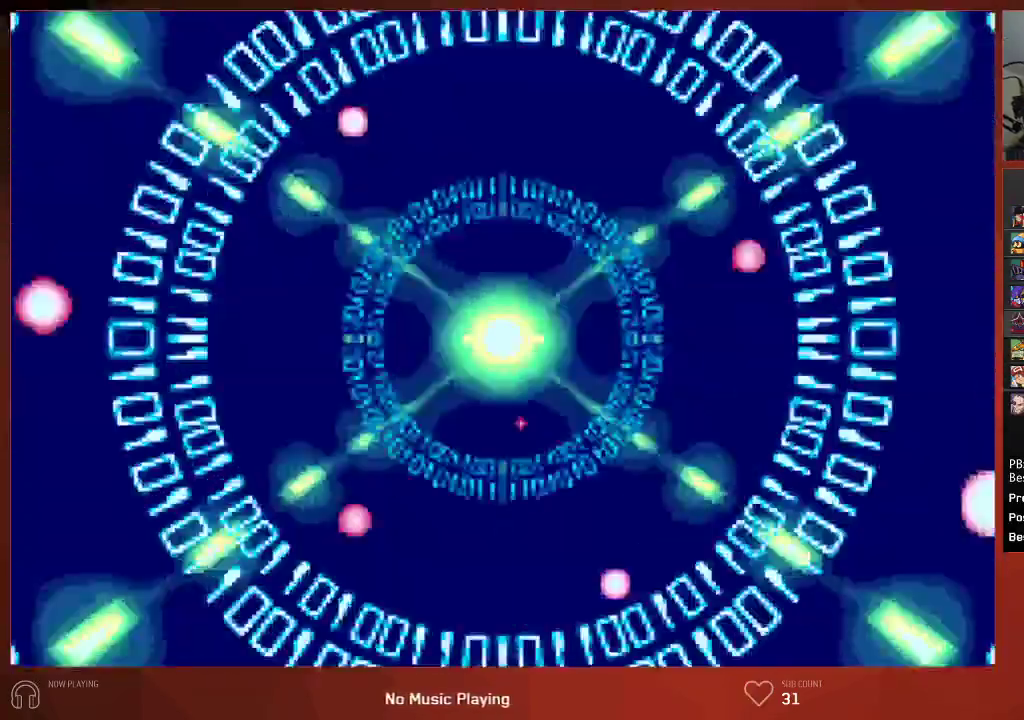
{"buttons": [], "left_stick": "center", "right_stick": "center", "events": []}
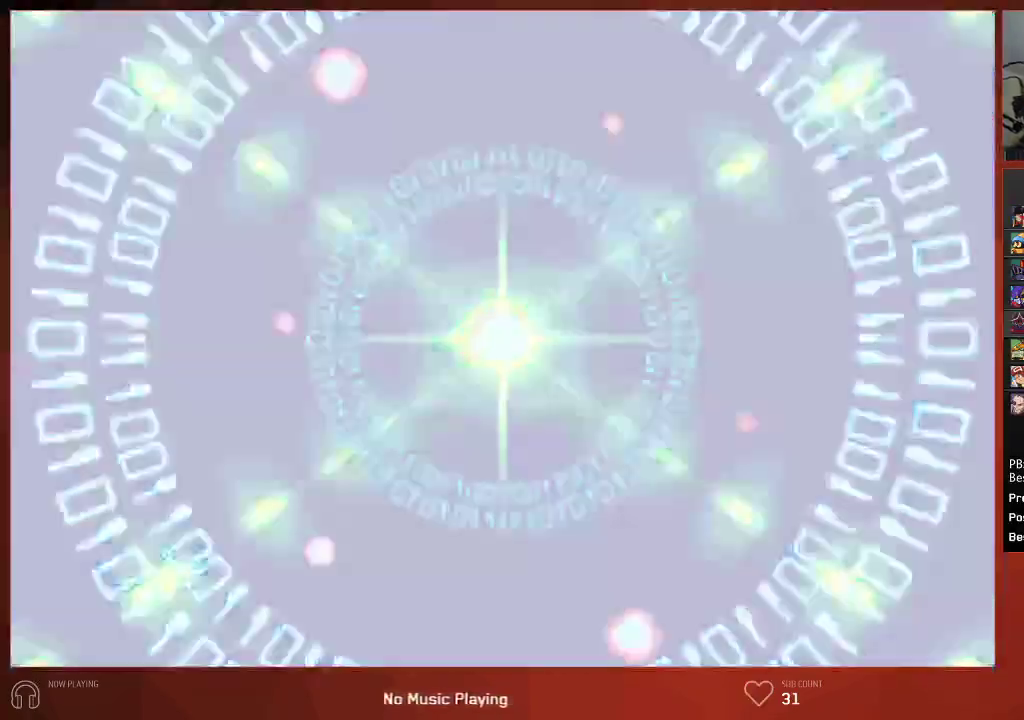
{"buttons": ["CIRCLE"], "left_stick": "center", "right_stick": "center", "events": [[350, "CIRCLE", "down"]]}
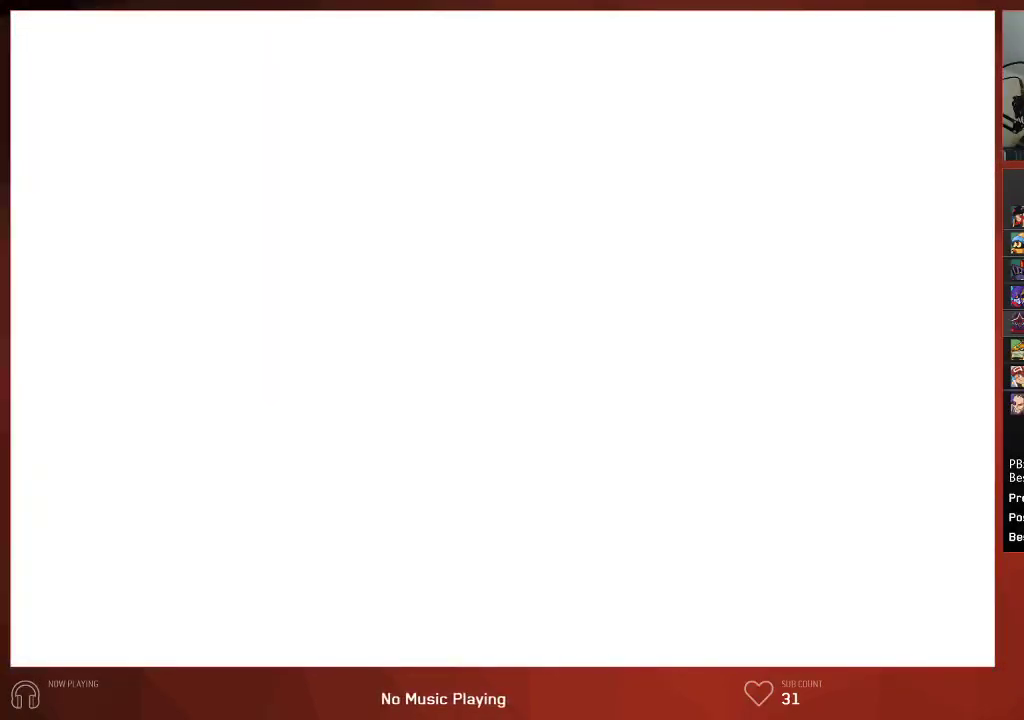
{"buttons": ["CIRCLE"], "left_stick": "center", "right_stick": "center", "events": []}
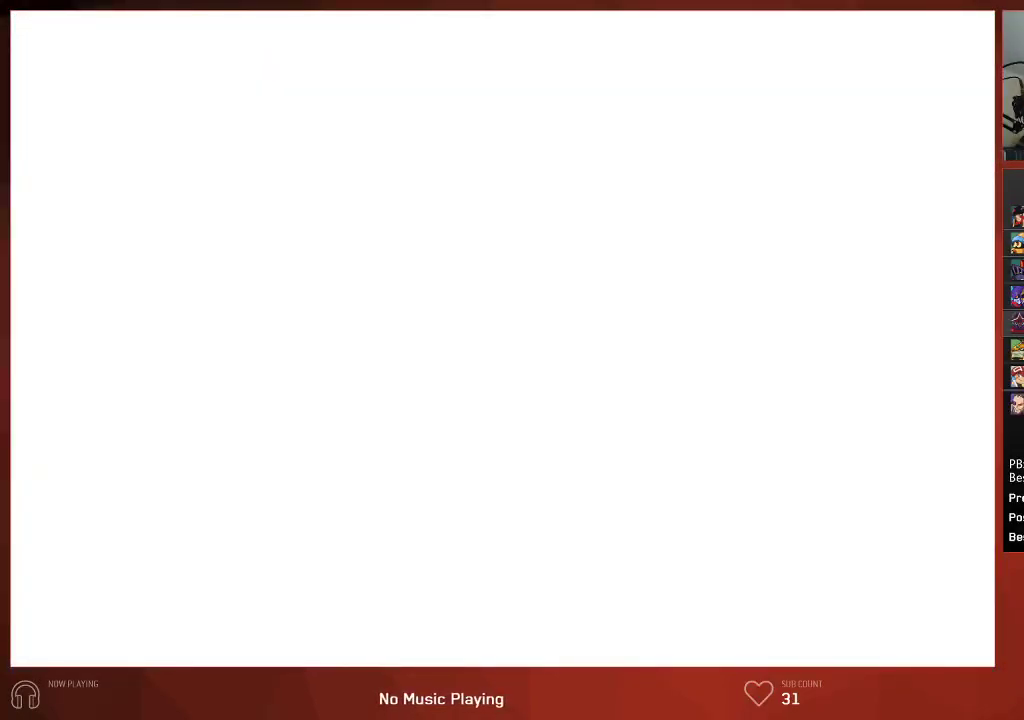
{"buttons": ["CIRCLE"], "left_stick": "center", "right_stick": "center", "events": []}
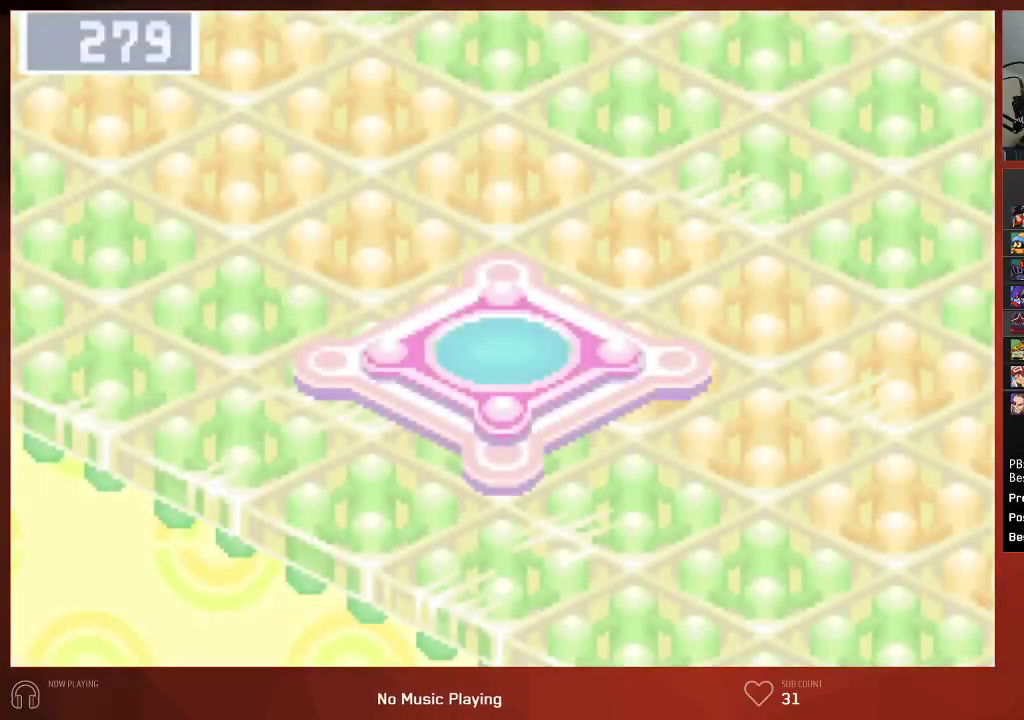
{"buttons": ["CIRCLE"], "left_stick": "center", "right_stick": "center", "events": []}
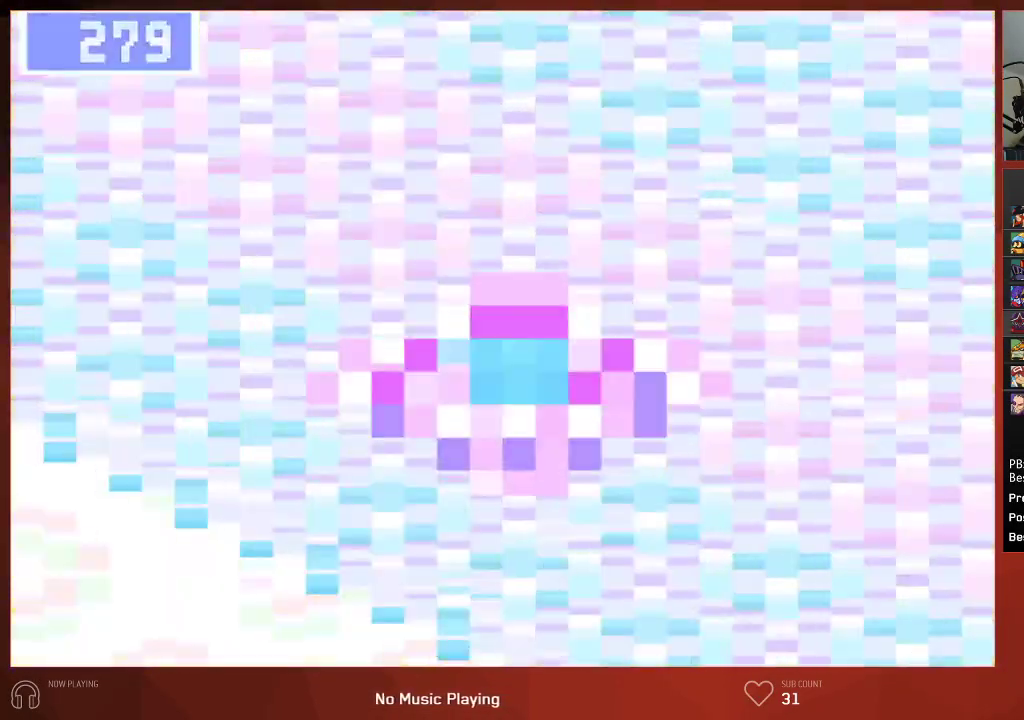
{"buttons": ["CIRCLE"], "left_stick": "center", "right_stick": "center", "events": []}
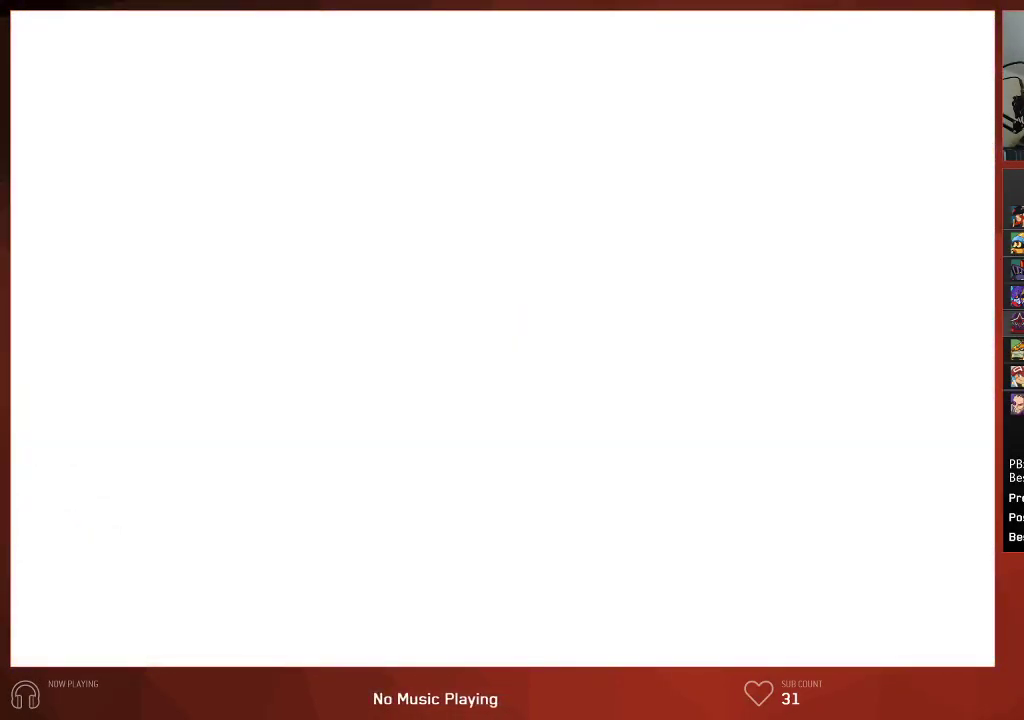
{"buttons": ["CIRCLE"], "left_stick": "center", "right_stick": "center", "events": []}
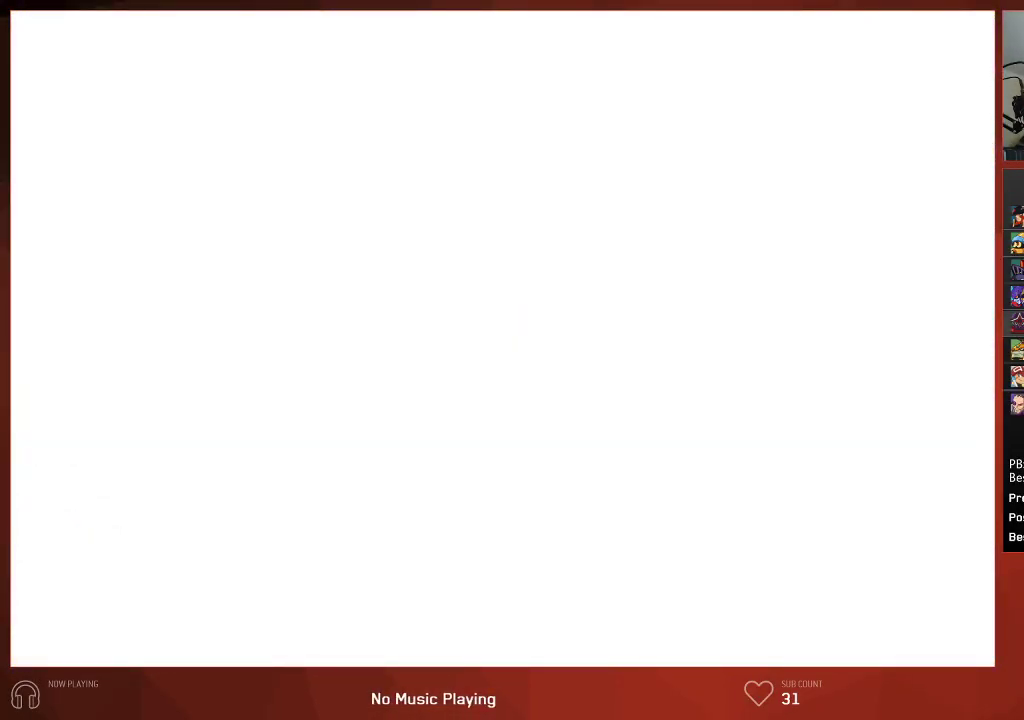
{"buttons": ["CIRCLE"], "left_stick": "center", "right_stick": "center", "events": []}
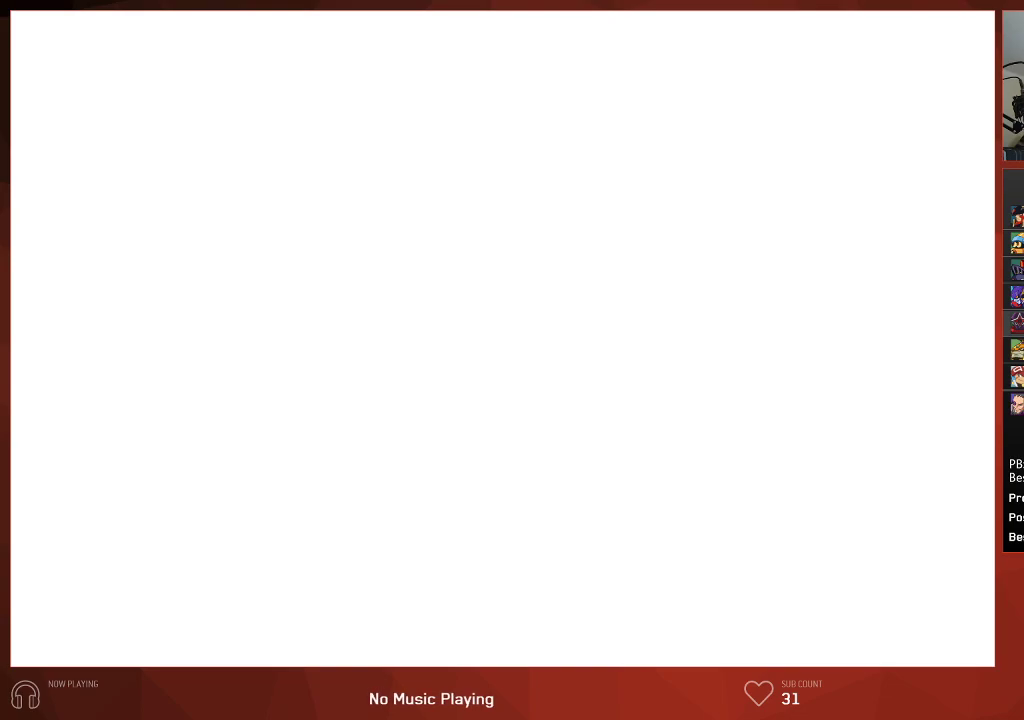
{"buttons": ["CIRCLE"], "left_stick": "center", "right_stick": "center", "events": []}
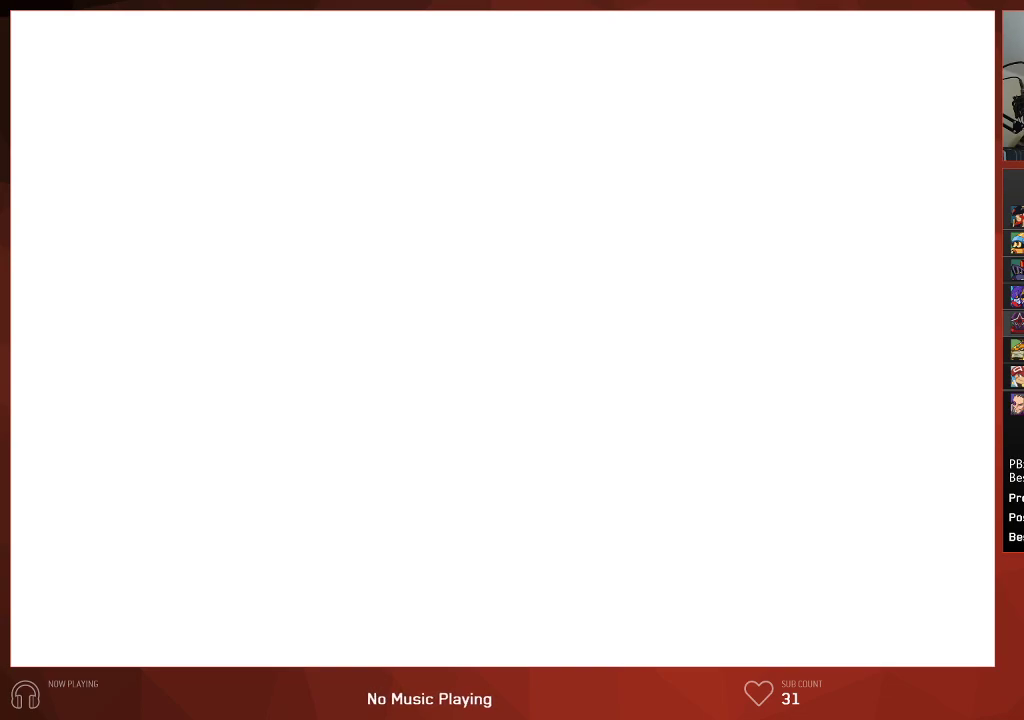
{"buttons": ["CIRCLE"], "left_stick": "center", "right_stick": "center", "events": []}
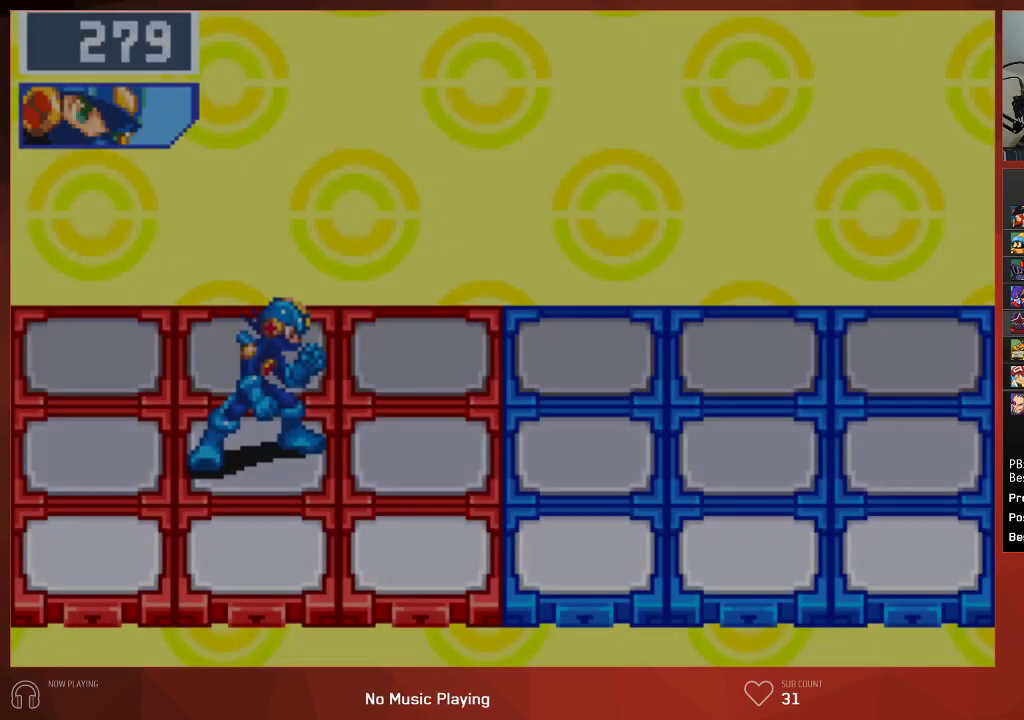
{"buttons": ["CIRCLE"], "left_stick": "center", "right_stick": "center", "events": []}
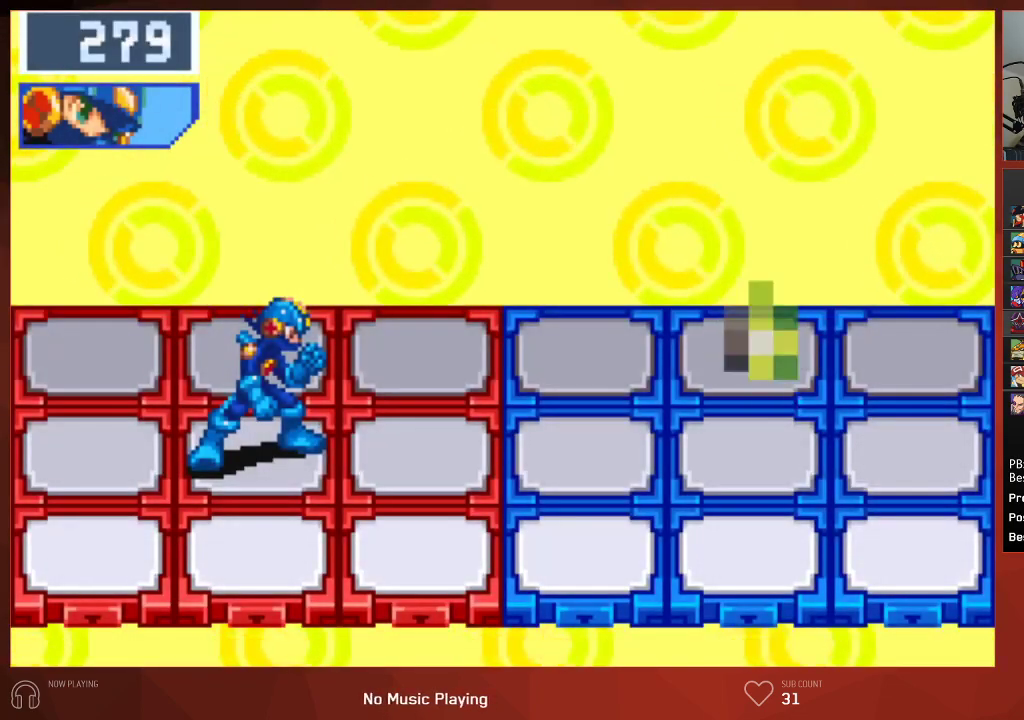
{"buttons": ["CIRCLE"], "left_stick": "center", "right_stick": "center", "events": []}
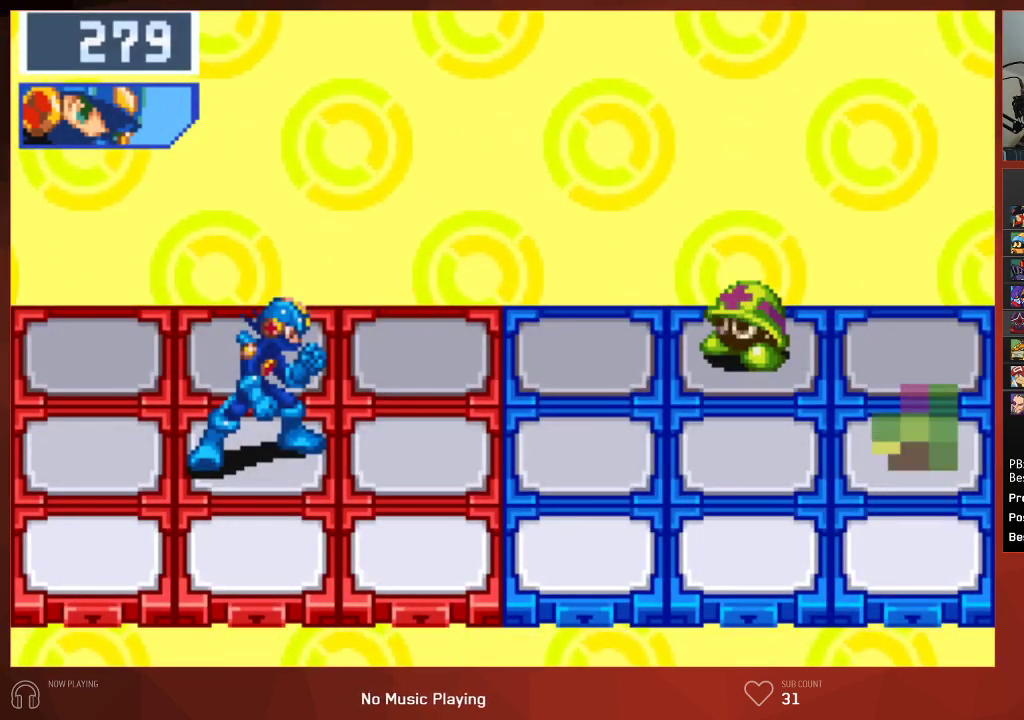
{"buttons": ["CIRCLE"], "left_stick": "center", "right_stick": "center", "events": []}
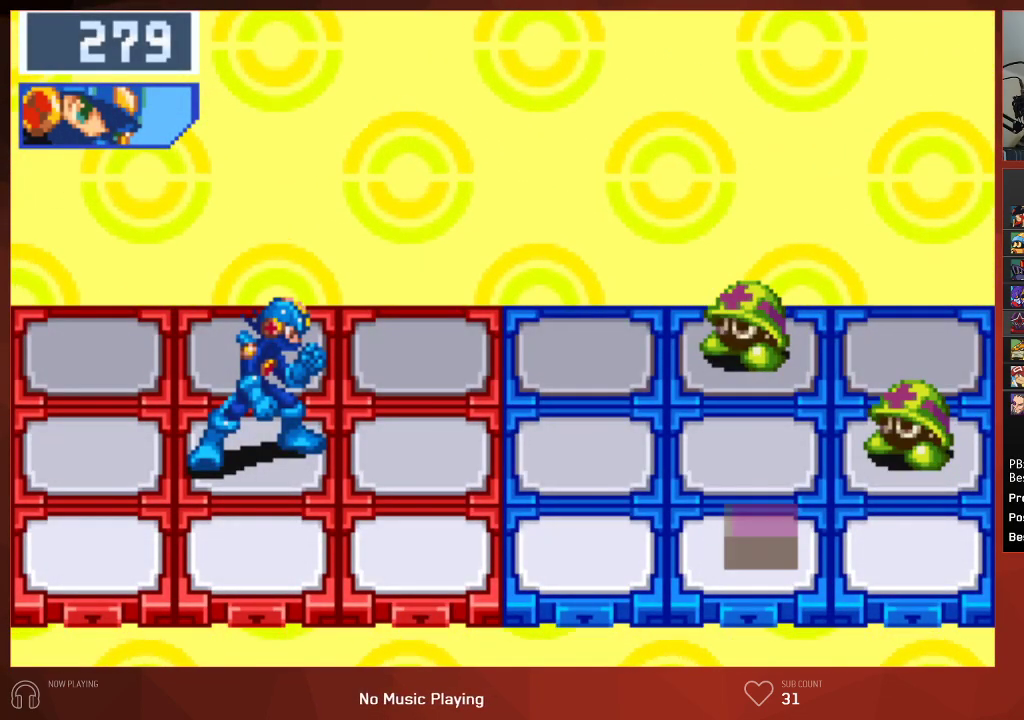
{"buttons": ["CIRCLE"], "left_stick": "center", "right_stick": "center", "events": []}
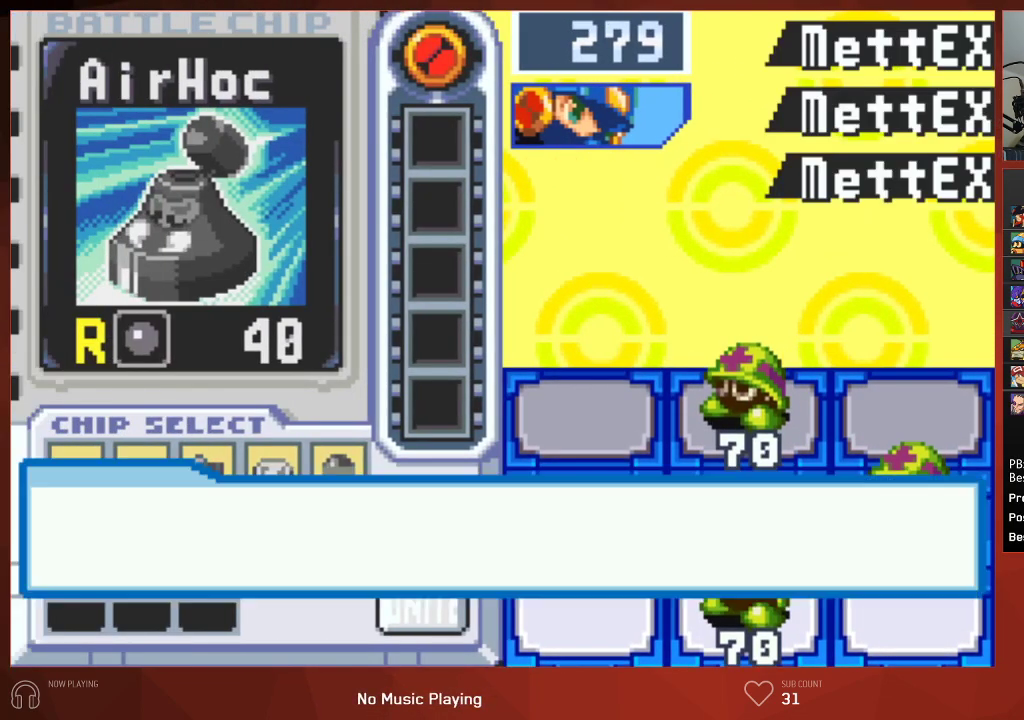
{"buttons": ["CROSS", "CIRCLE"], "left_stick": "center", "right_stick": "center"}
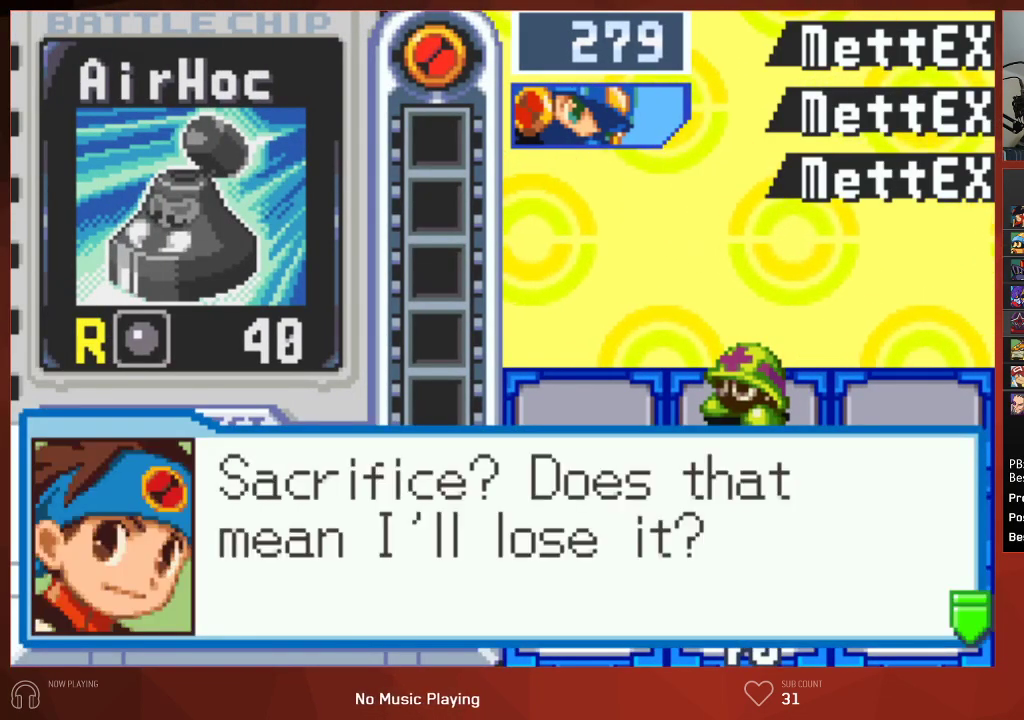
{"buttons": ["CROSS", "CIRCLE"], "left_stick": "center", "right_stick": "center", "events": []}
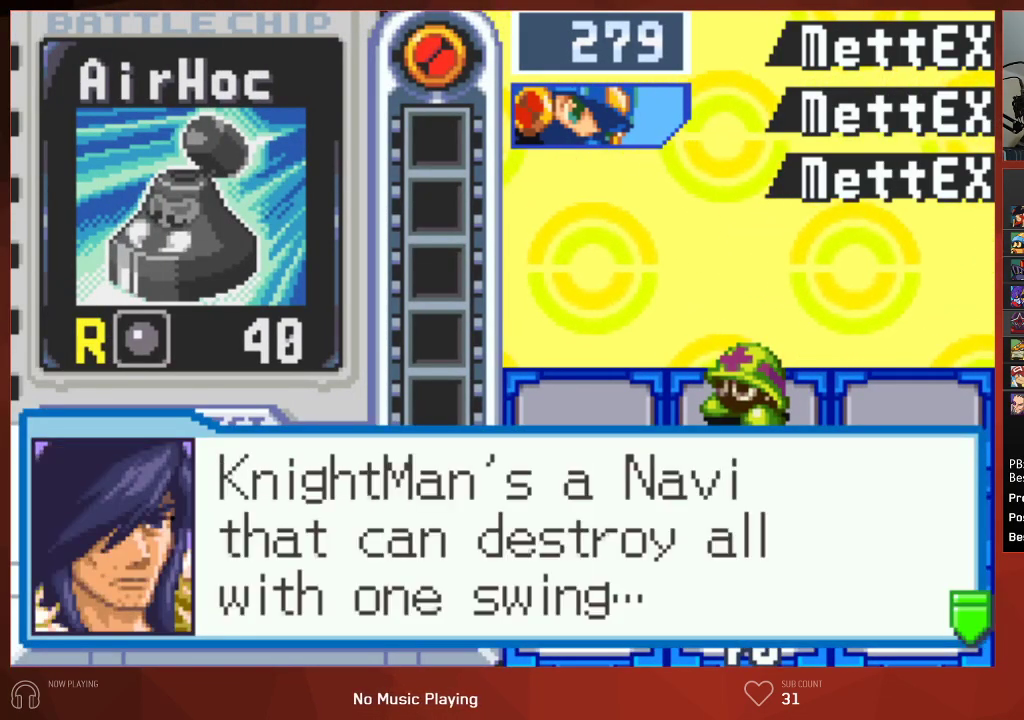
{"buttons": ["CIRCLE"], "left_stick": "center", "right_stick": "center"}
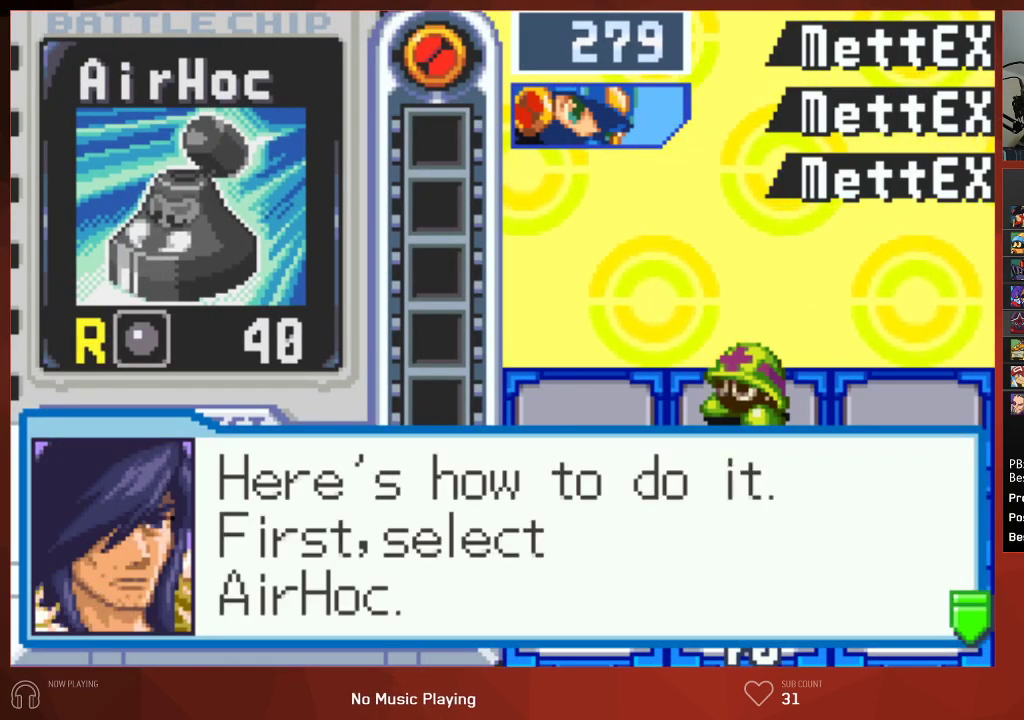
{"buttons": ["CROSS", "CIRCLE"], "left_stick": "center", "right_stick": "center"}
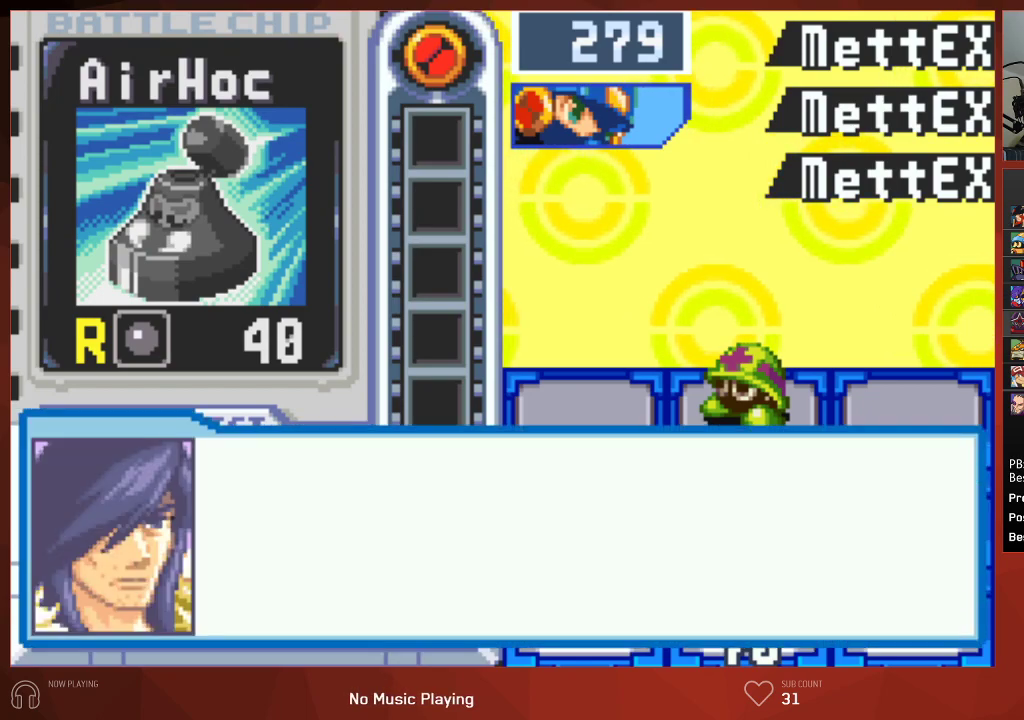
{"buttons": ["CIRCLE"], "left_stick": "center", "right_stick": "center"}
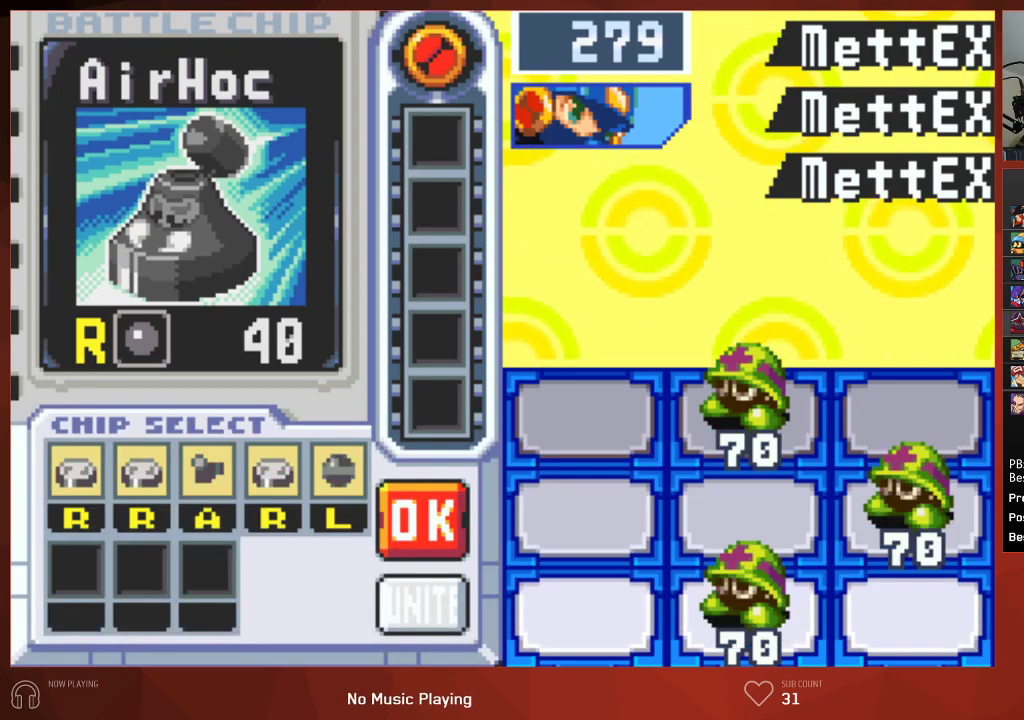
{"buttons": ["CIRCLE"], "left_stick": "center", "right_stick": "center", "events": []}
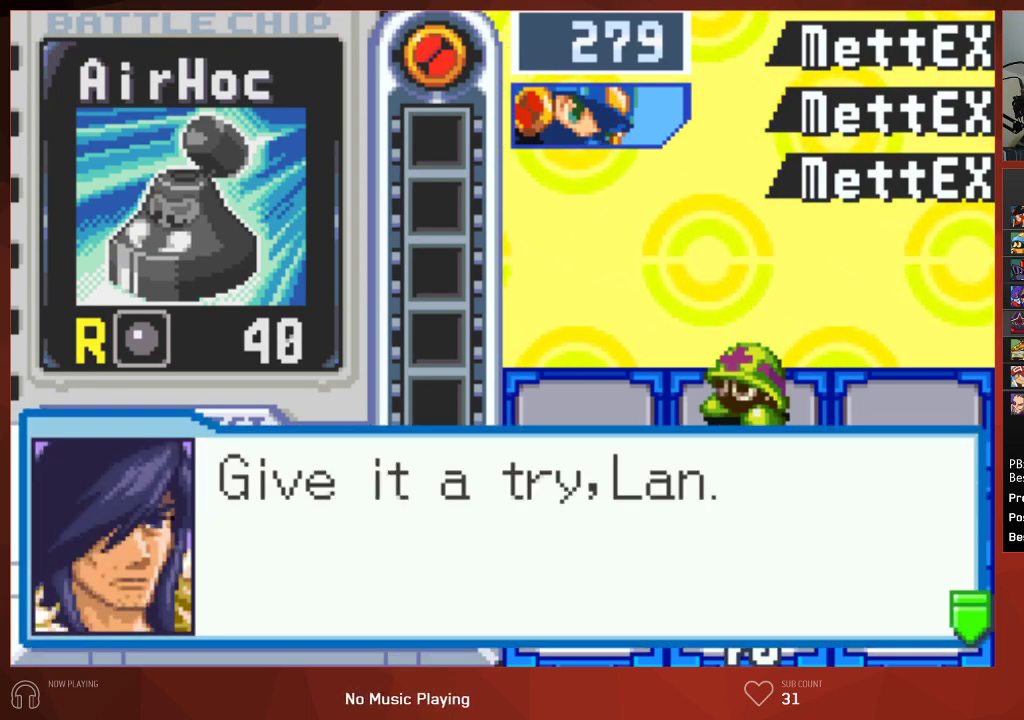
{"buttons": ["CROSS"], "left_stick": "center", "right_stick": "center"}
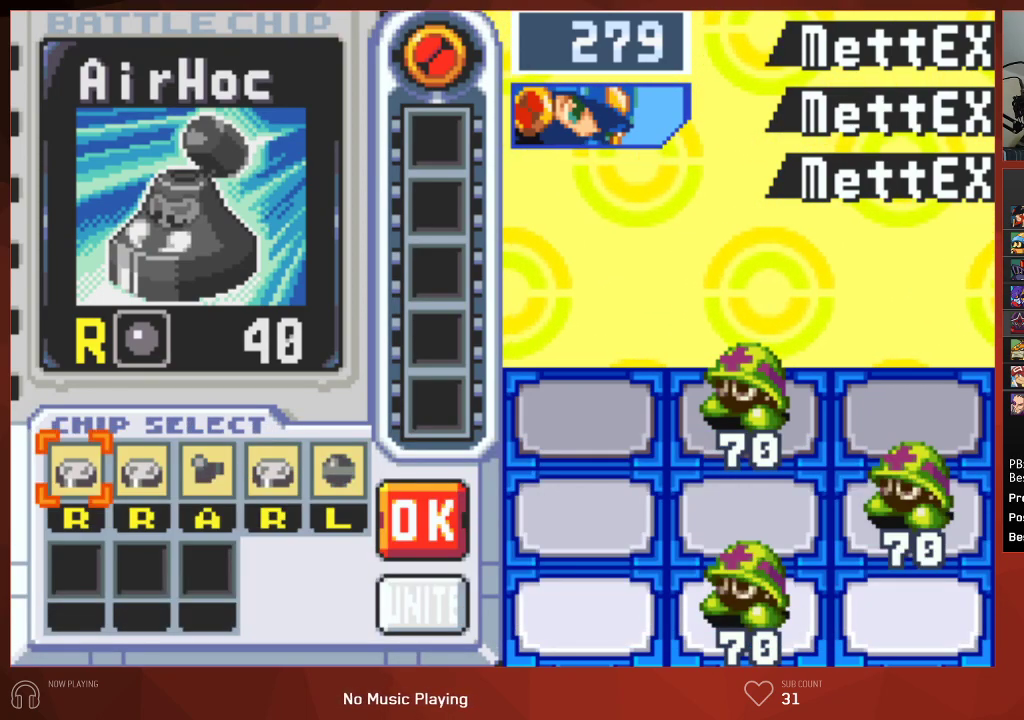
{"buttons": ["CROSS"], "left_stick": "center", "right_stick": "center", "events": [[83, "DPAD_RIGHT", "down"], [167, "DPAD_RIGHT", "up"], [367, "DPAD_DOWN", "down"], [467, "DPAD_DOWN", "up"]]}
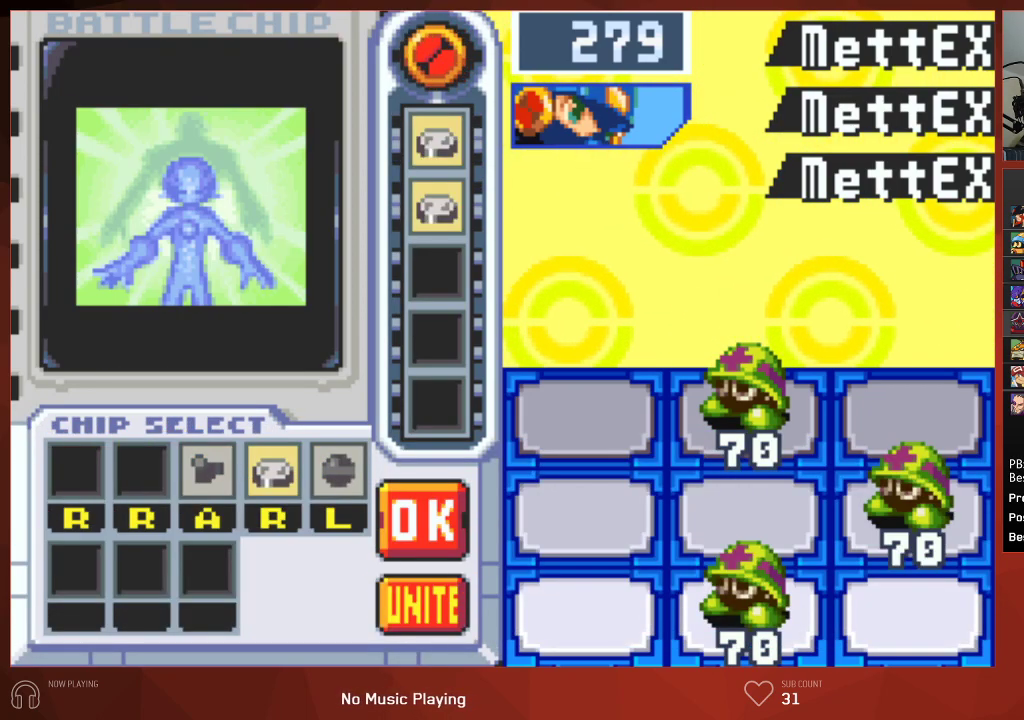
{"buttons": ["CIRCLE"], "left_stick": "center", "right_stick": "center"}
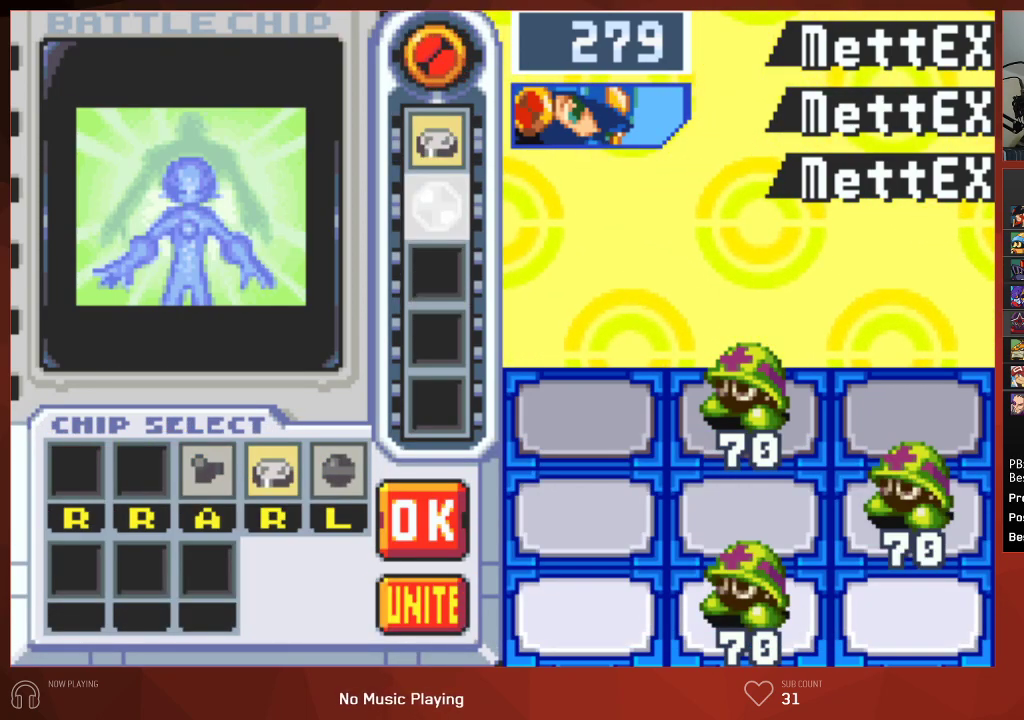
{"buttons": ["CROSS", "CIRCLE"], "left_stick": "center", "right_stick": "center"}
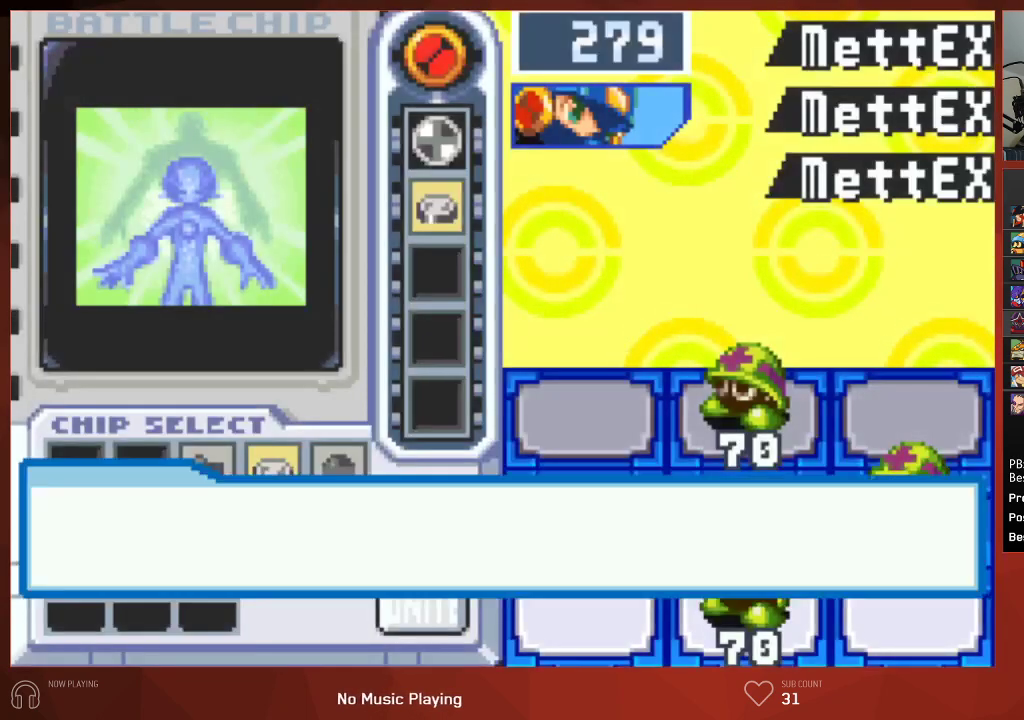
{"buttons": ["CROSS", "CIRCLE"], "left_stick": "center", "right_stick": "center", "events": []}
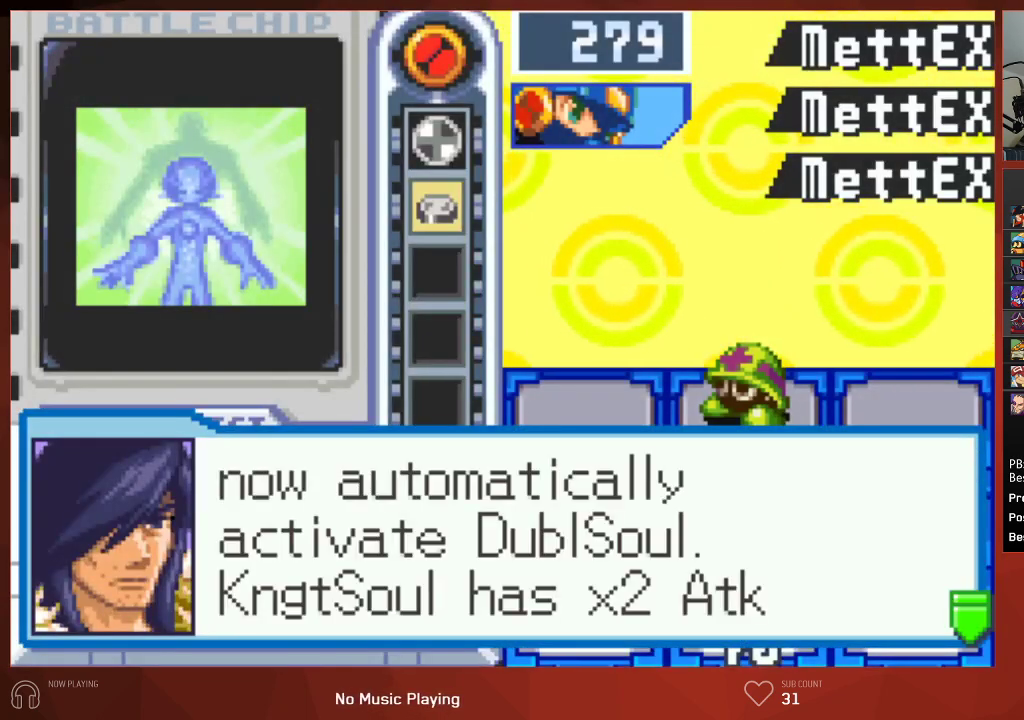
{"buttons": ["CIRCLE"], "left_stick": "center", "right_stick": "center"}